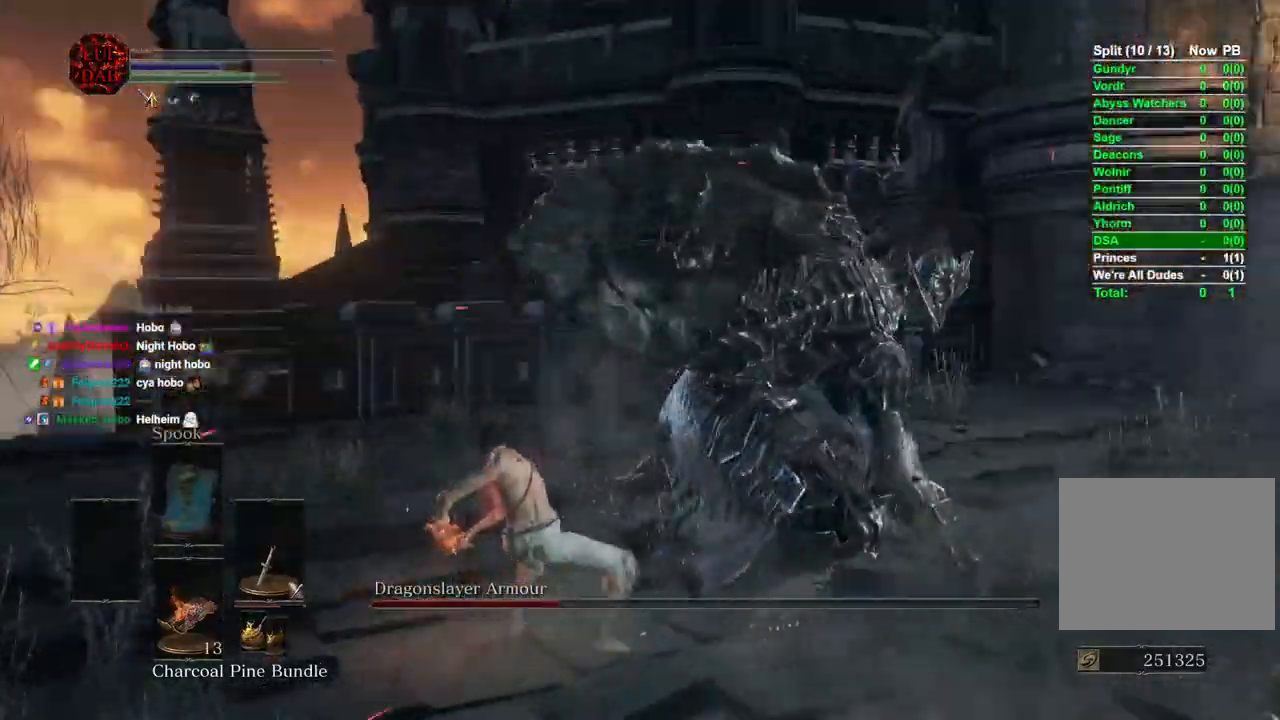
Gameplay with a controller (PlayStation layout); each line is a JSON object with the inputs held at the frame after it. "events" lists button and stick changes between this image and that frame as [ms after this image, input, new state], when the widget could be followed in between.
{"buttons": [], "left_stick": "down-right", "right_stick": "right", "events": [[17, "right_stick", "center"], [167, "right_stick", "down-right"], [233, "right_stick", "right"], [333, "left_stick", "down-right"]]}
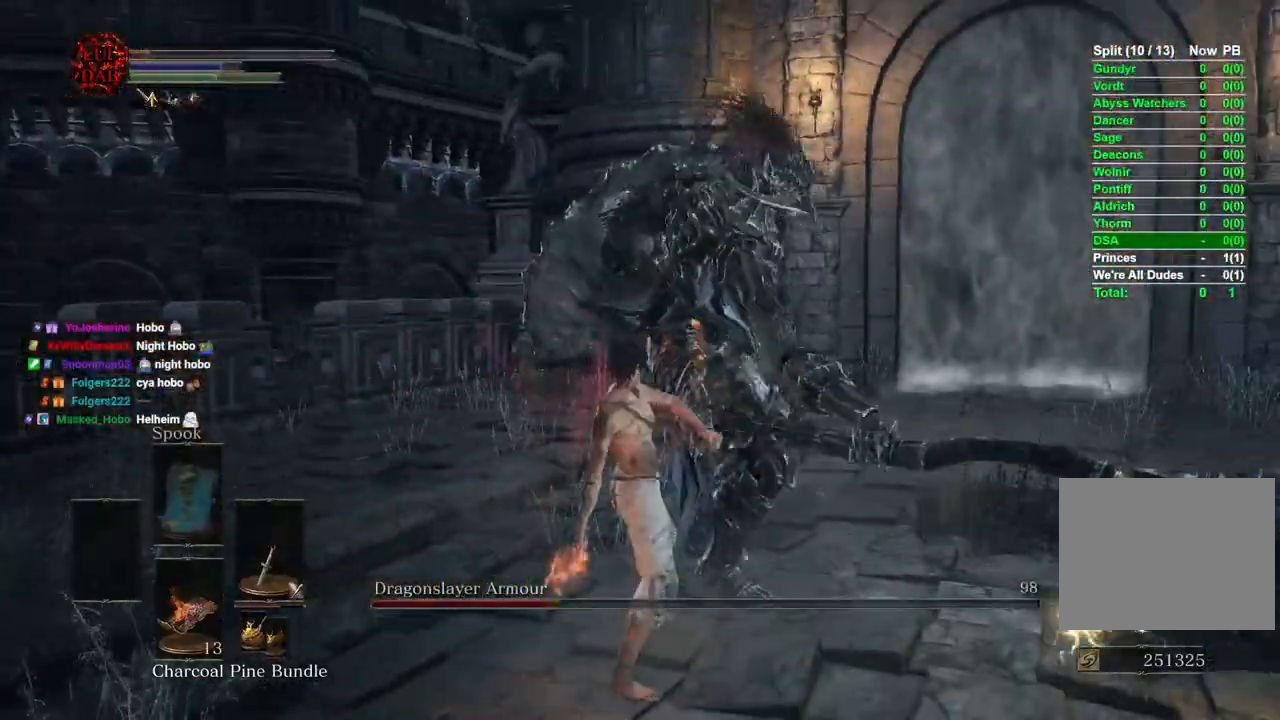
{"buttons": [], "left_stick": "down", "right_stick": "right", "events": [[117, "right_stick", "center"], [183, "right_stick", "right"], [500, "left_stick", "down"]]}
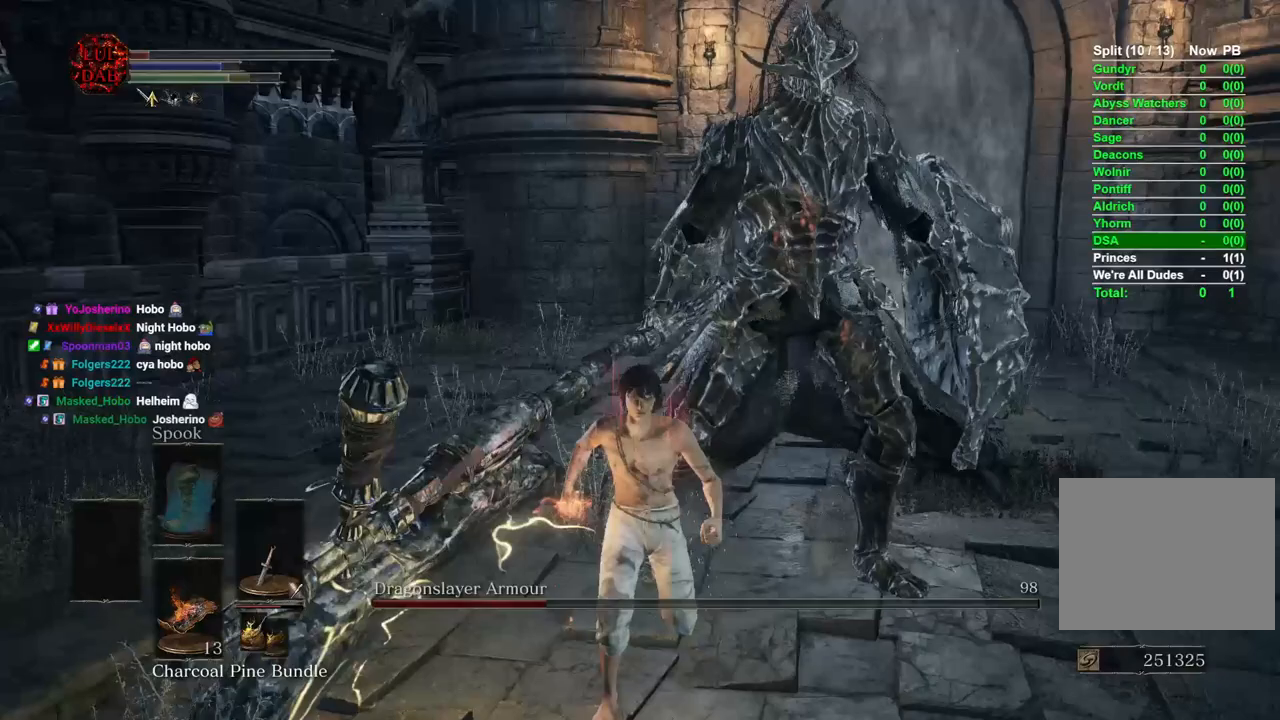
{"buttons": ["CIRCLE"], "left_stick": "down", "right_stick": "center", "events": [[67, "right_stick", "center"], [400, "CIRCLE", "down"]]}
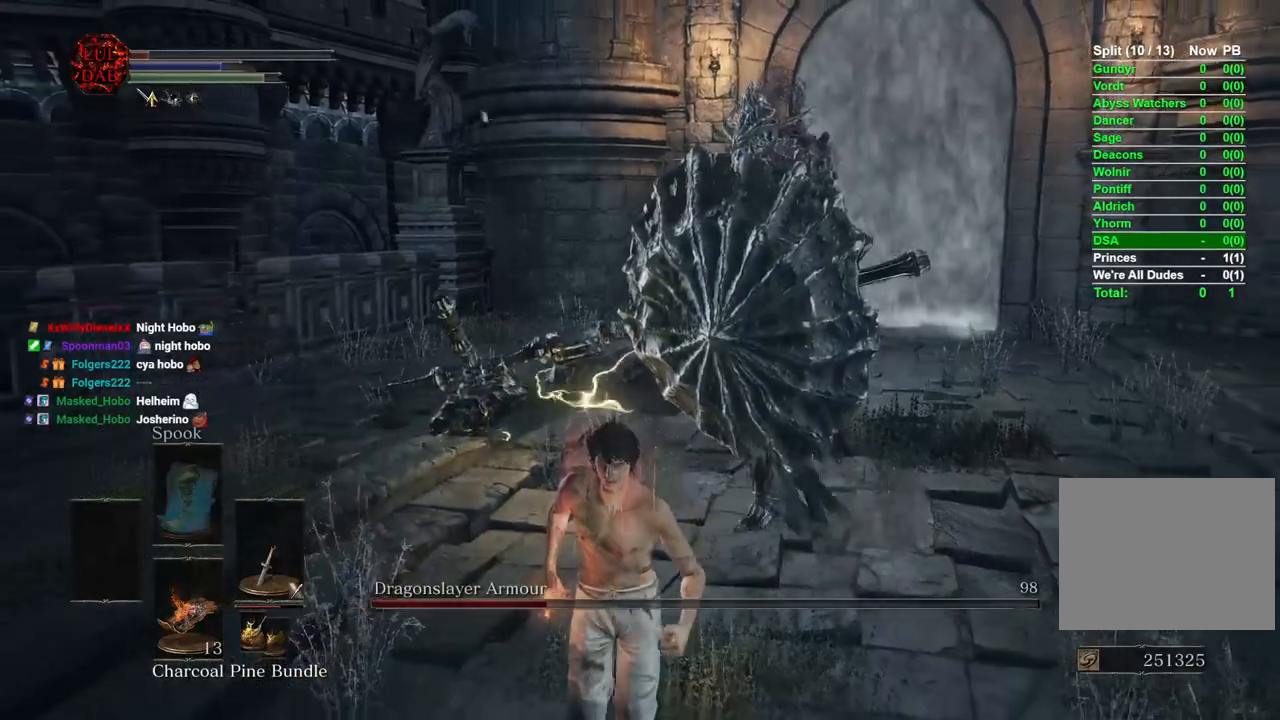
{"buttons": [], "left_stick": "down", "right_stick": "center", "events": [[117, "CIRCLE", "up"], [433, "right_stick", "down-right"], [500, "right_stick", "center"]]}
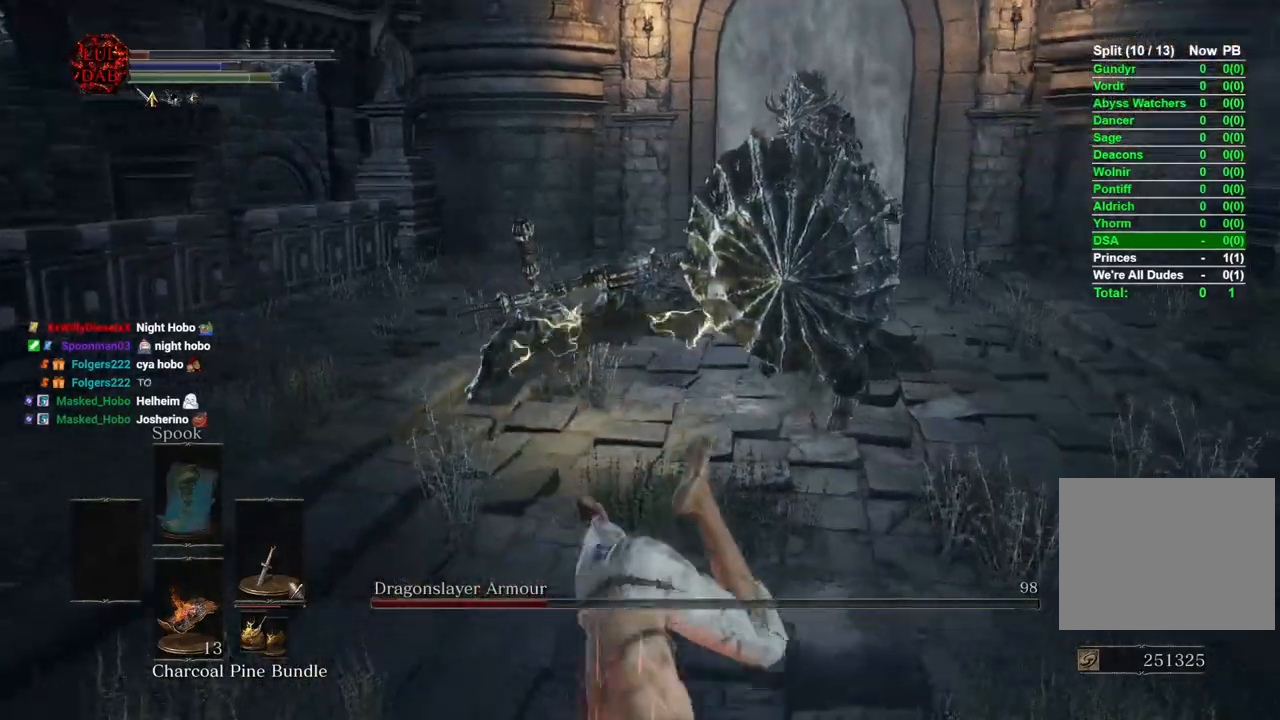
{"buttons": [], "left_stick": "down", "right_stick": "up-right", "events": [[350, "right_stick", "up-right"]]}
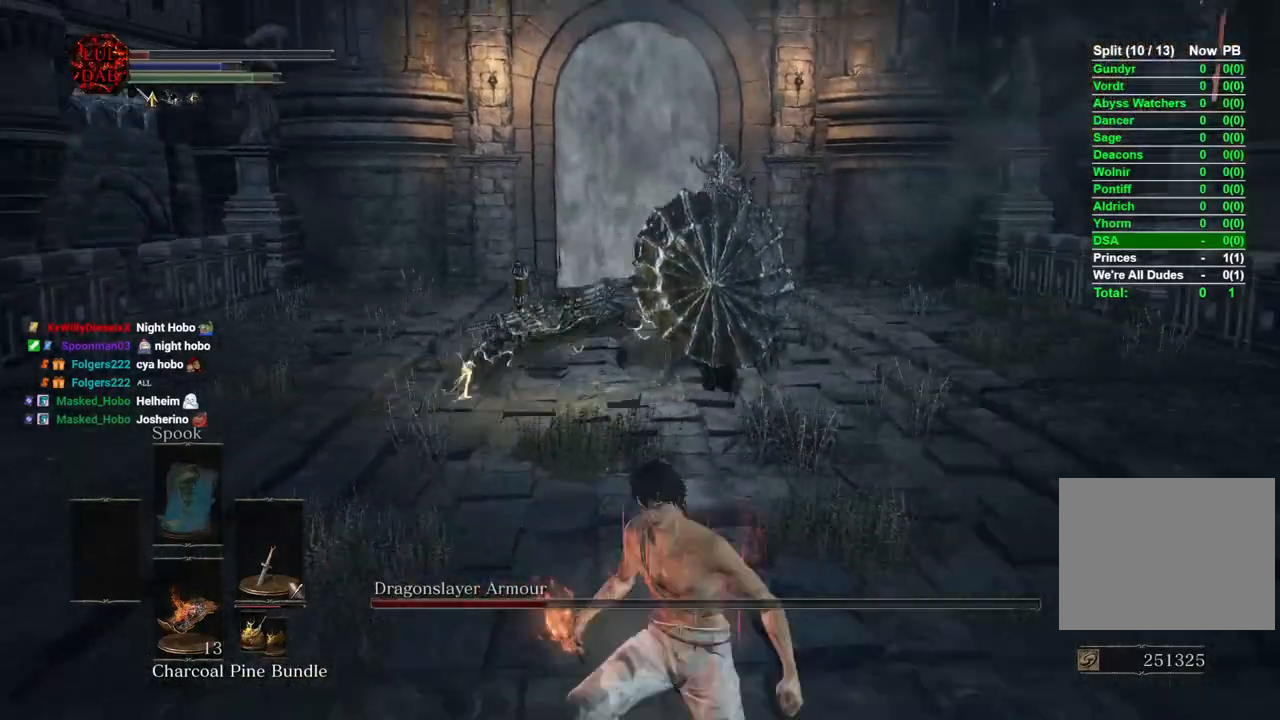
{"buttons": ["CIRCLE"], "left_stick": "down-left", "right_stick": "up-right", "events": [[17, "left_stick", "down-left"], [50, "CIRCLE", "down"]]}
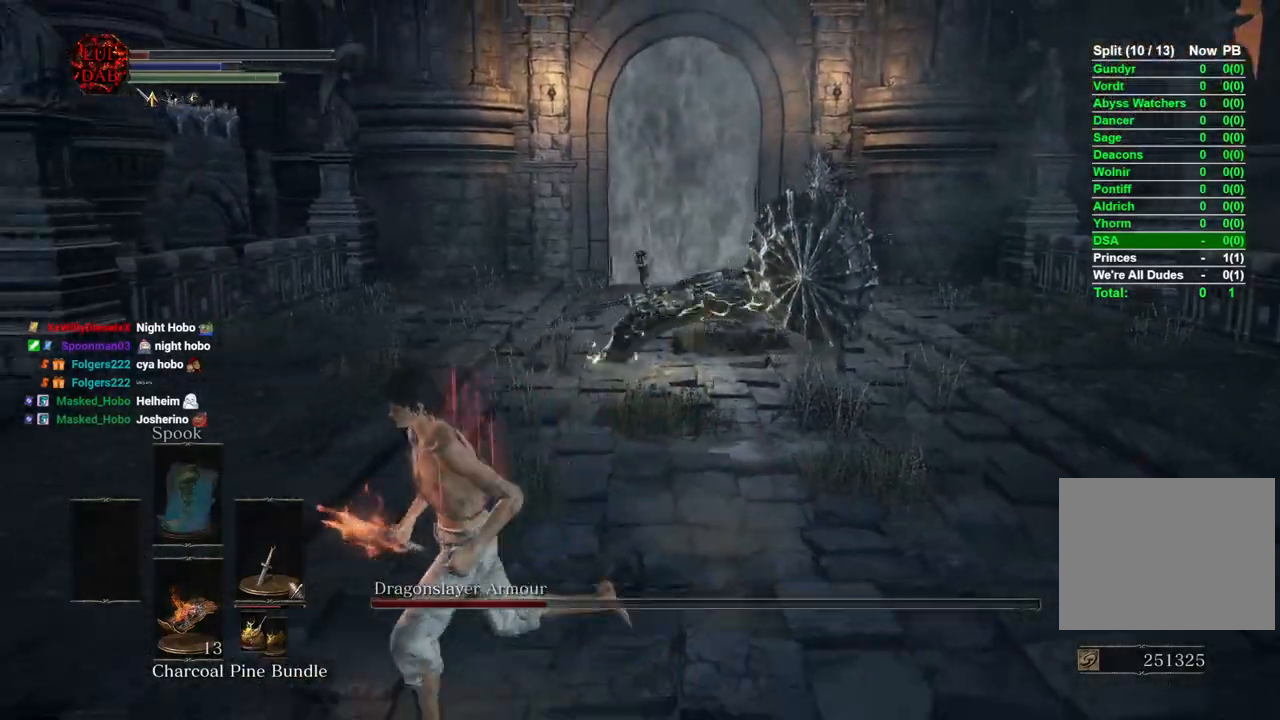
{"buttons": ["CIRCLE"], "left_stick": "down-left", "right_stick": "center", "events": [[217, "right_stick", "right"], [367, "right_stick", "center"]]}
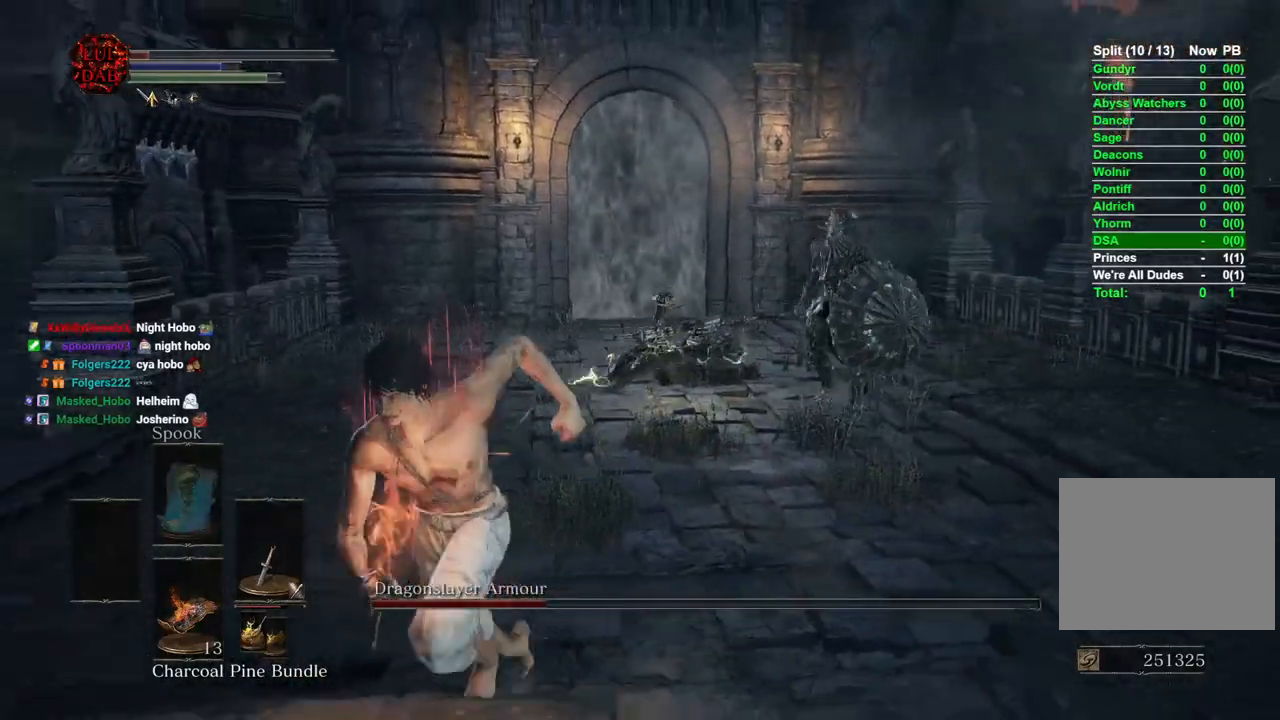
{"buttons": ["CIRCLE"], "left_stick": "down-left", "right_stick": "center", "events": [[50, "right_stick", "right"], [367, "right_stick", "center"]]}
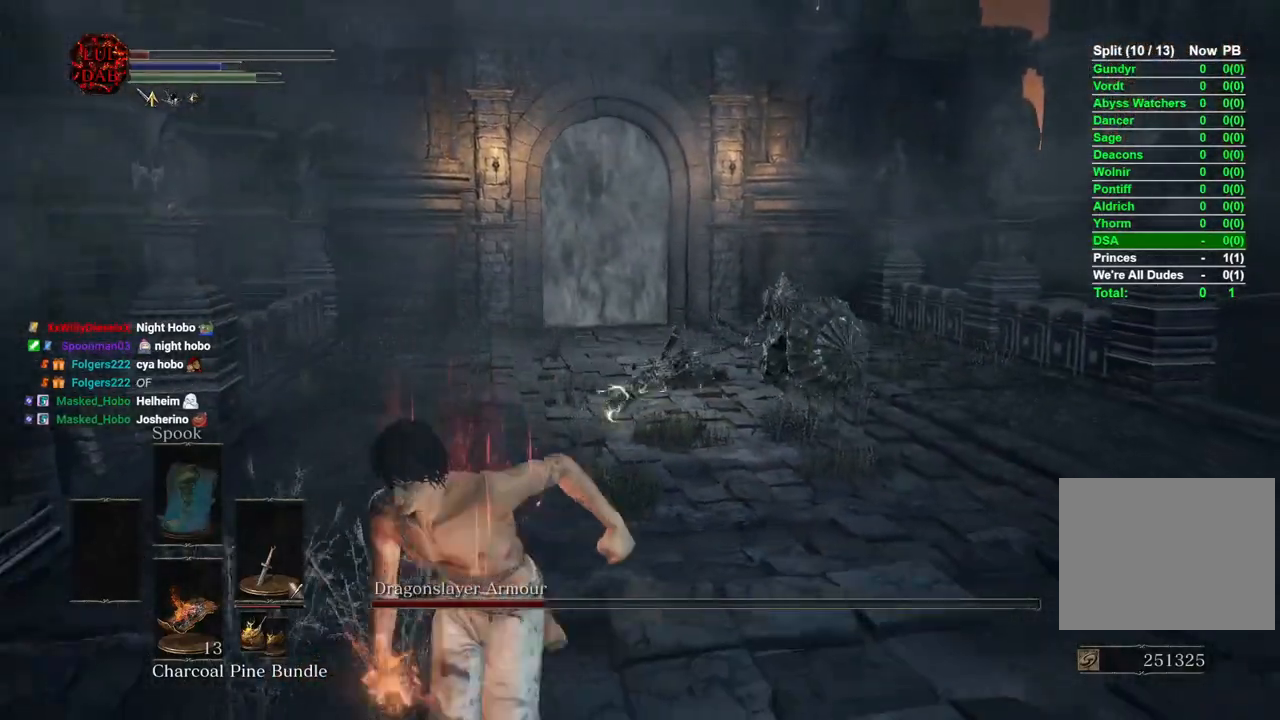
{"buttons": ["CIRCLE"], "left_stick": "down", "right_stick": "center", "events": [[150, "left_stick", "down"]]}
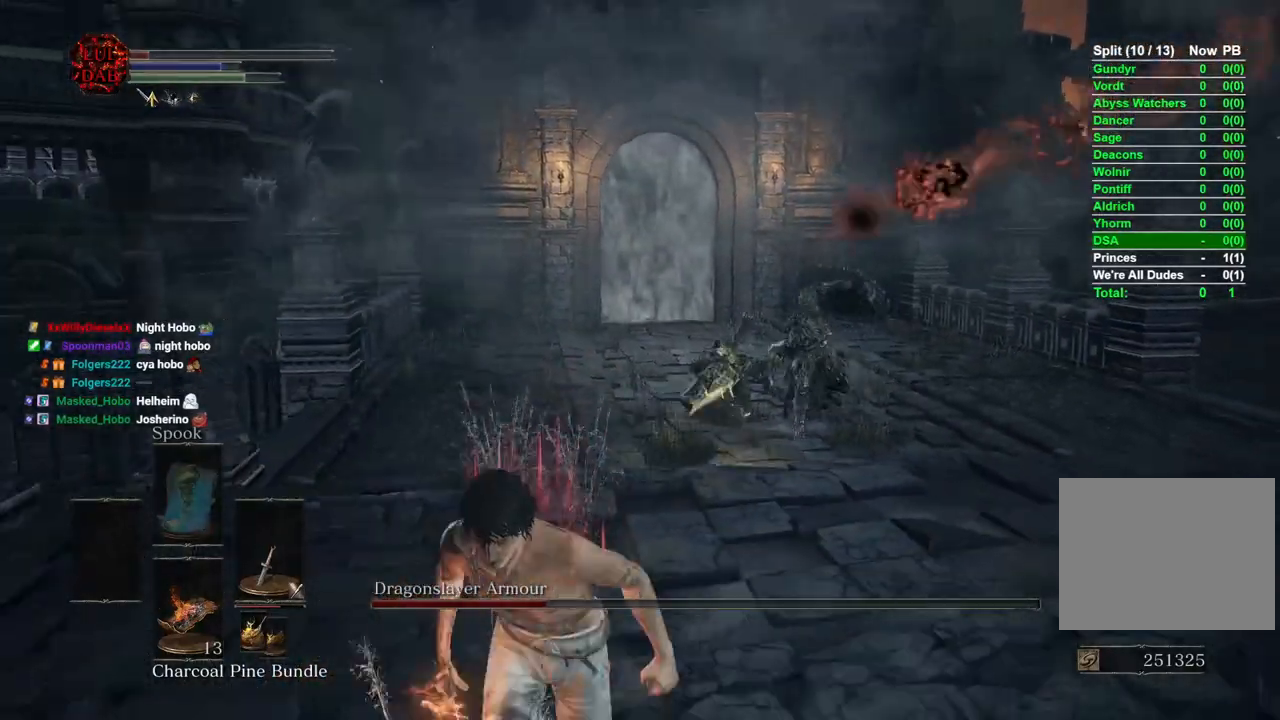
{"buttons": ["CIRCLE"], "left_stick": "down", "right_stick": "center", "events": []}
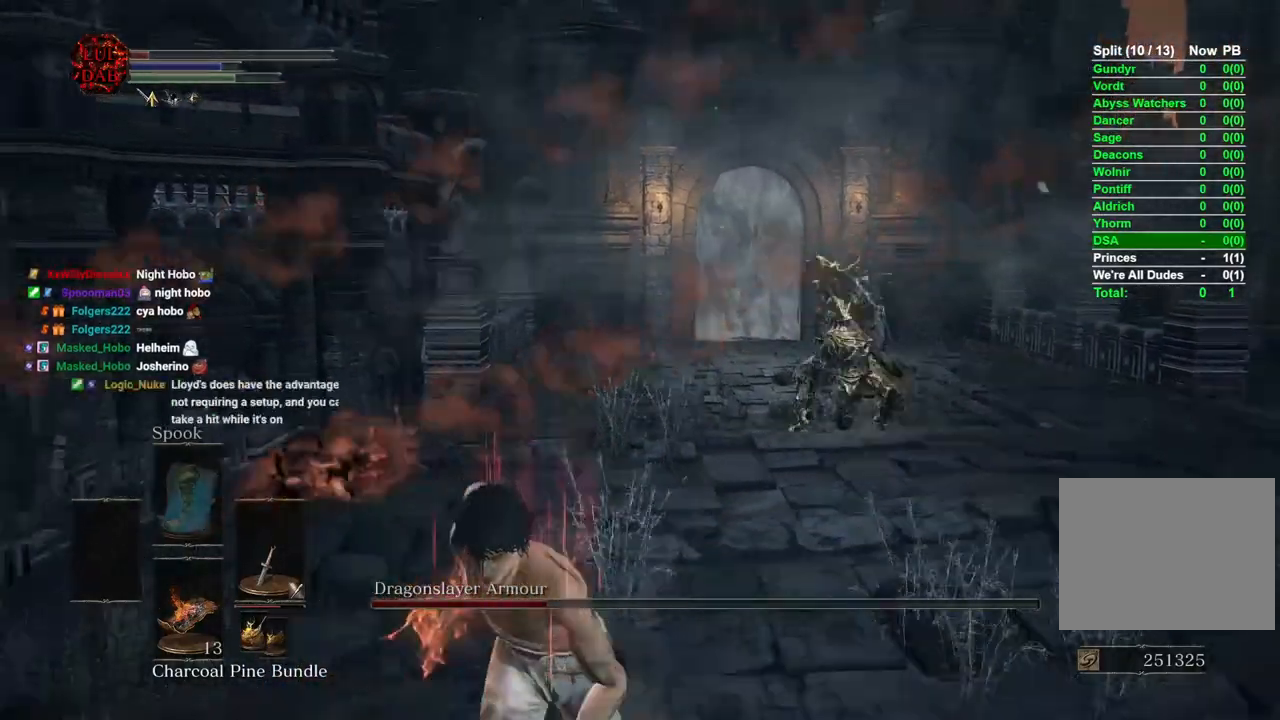
{"buttons": ["CIRCLE"], "left_stick": "down", "right_stick": "center", "events": []}
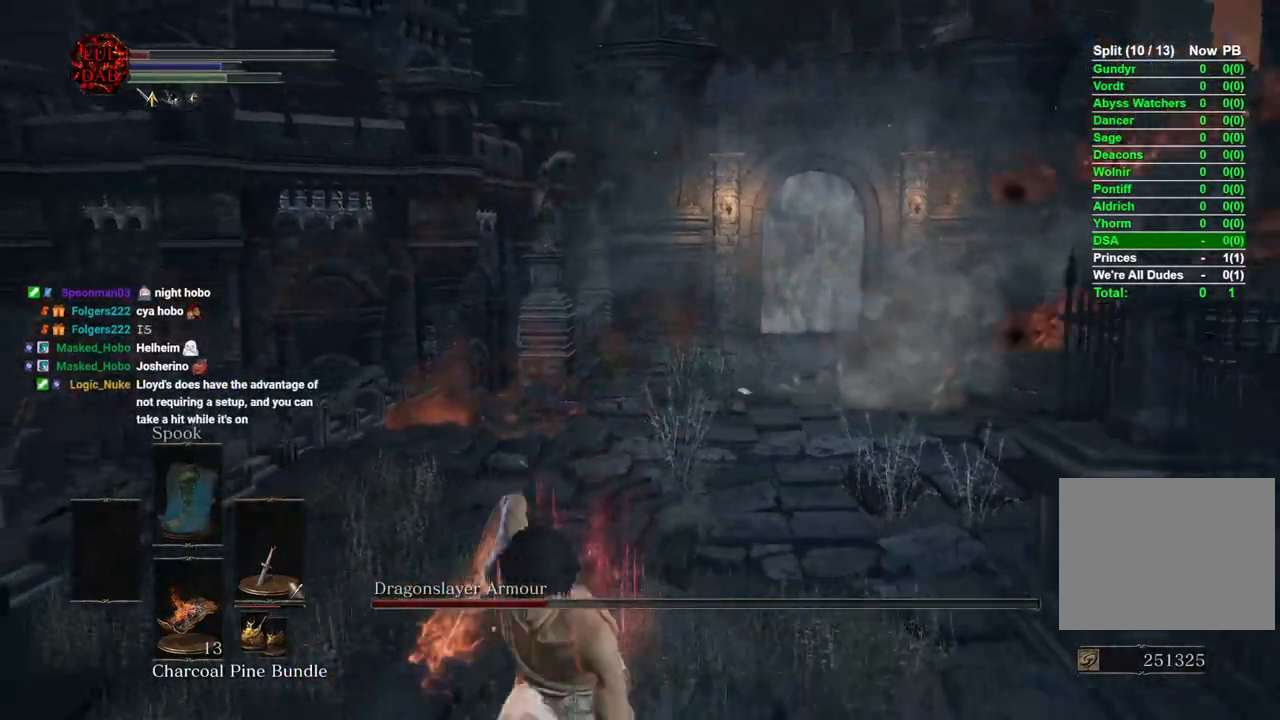
{"buttons": ["CIRCLE"], "left_stick": "down", "right_stick": "center"}
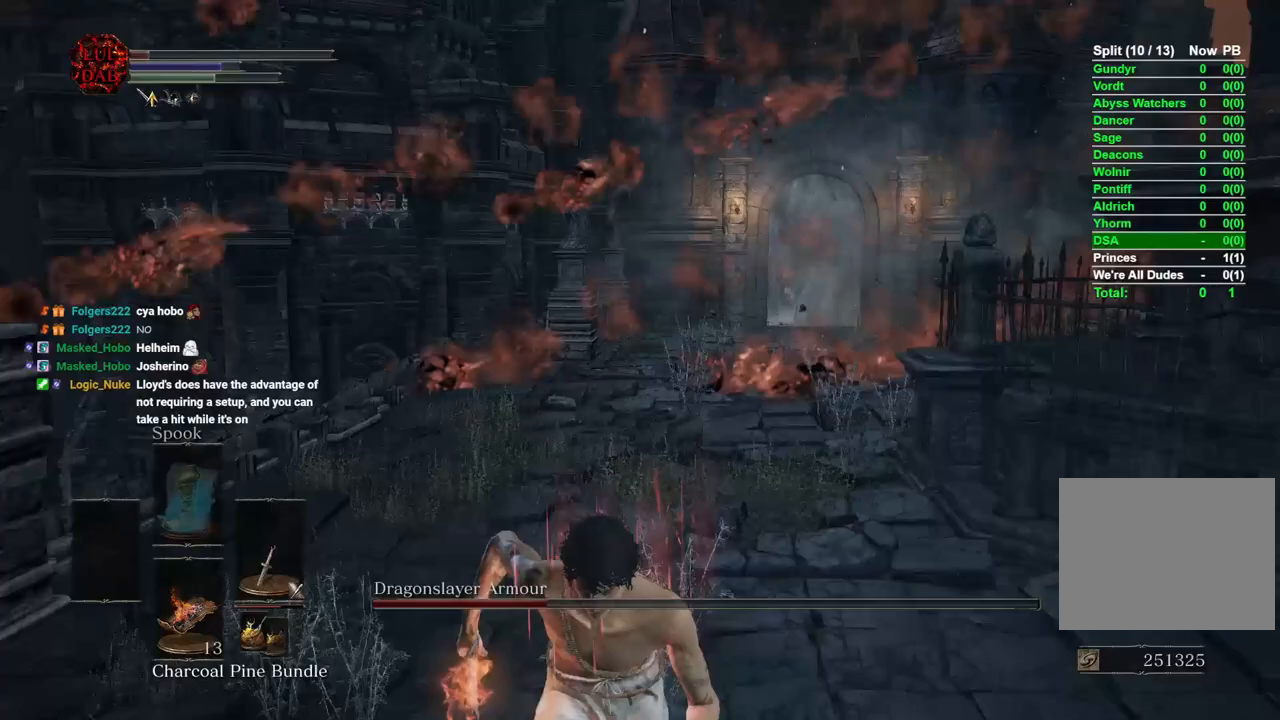
{"buttons": ["CIRCLE"], "left_stick": "down", "right_stick": "center", "events": []}
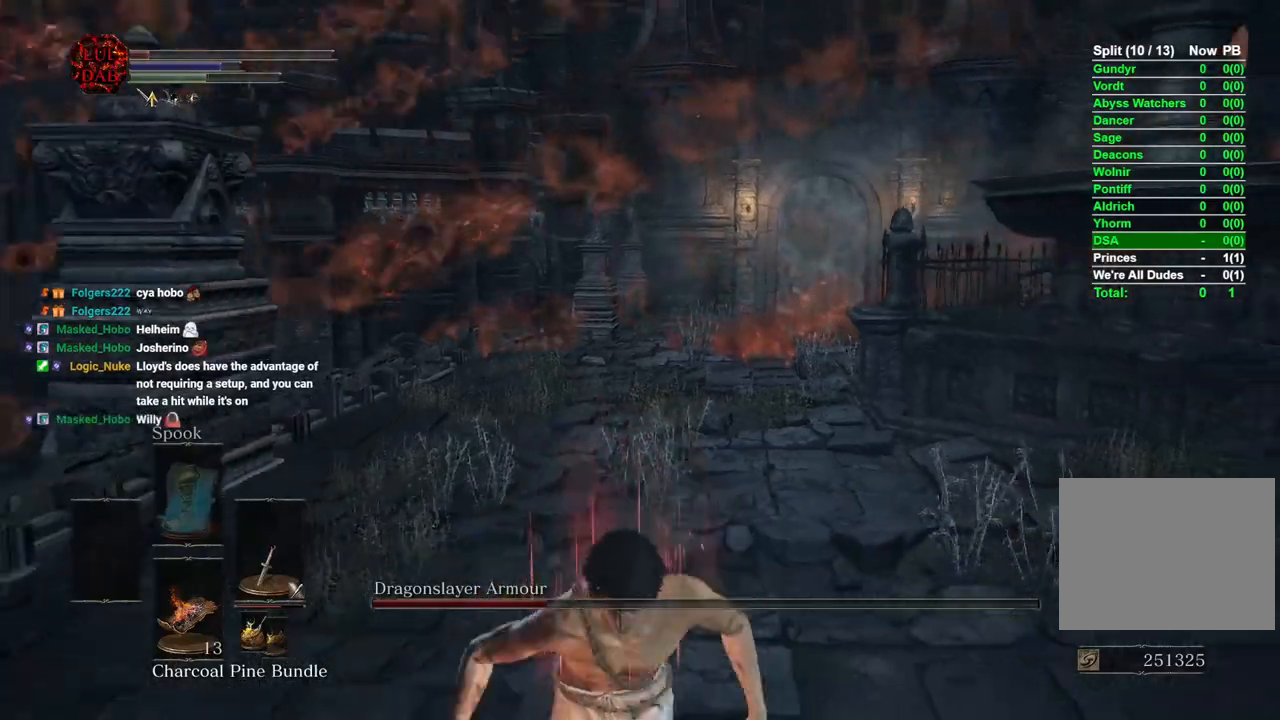
{"buttons": ["CIRCLE"], "left_stick": "down", "right_stick": "center", "events": []}
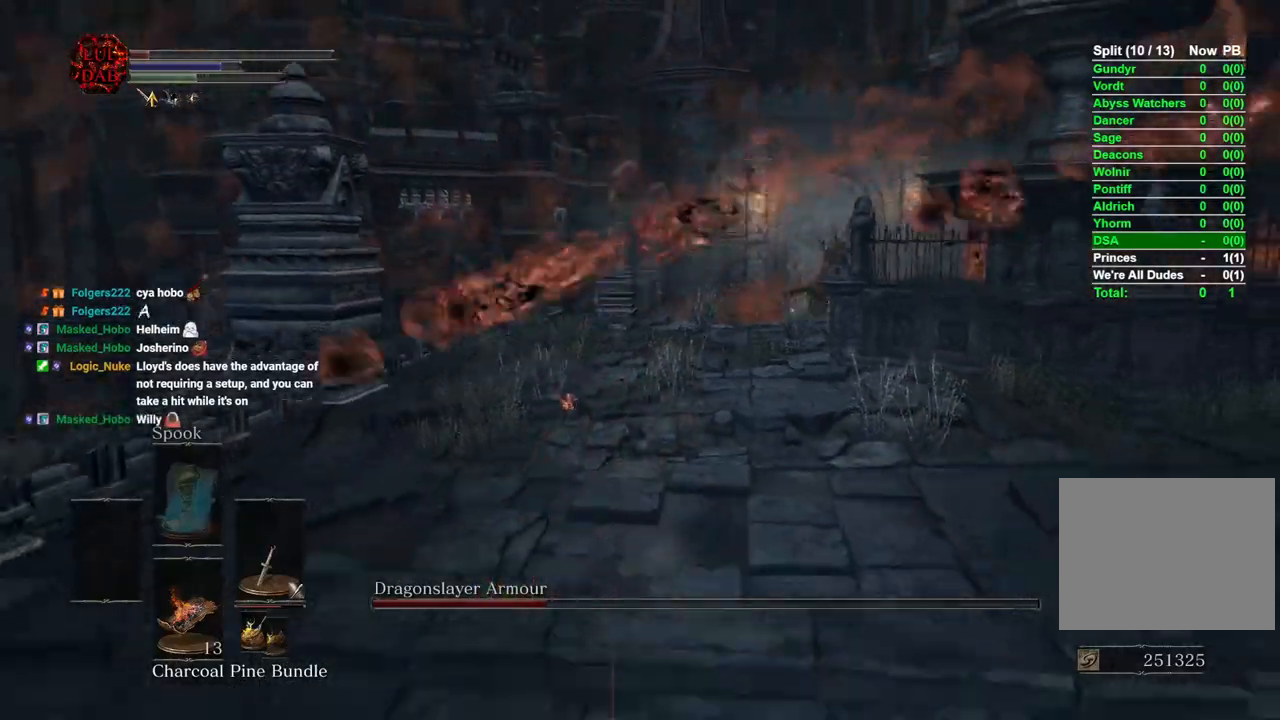
{"buttons": ["CIRCLE"], "left_stick": "down", "right_stick": "up", "events": [[417, "right_stick", "up"]]}
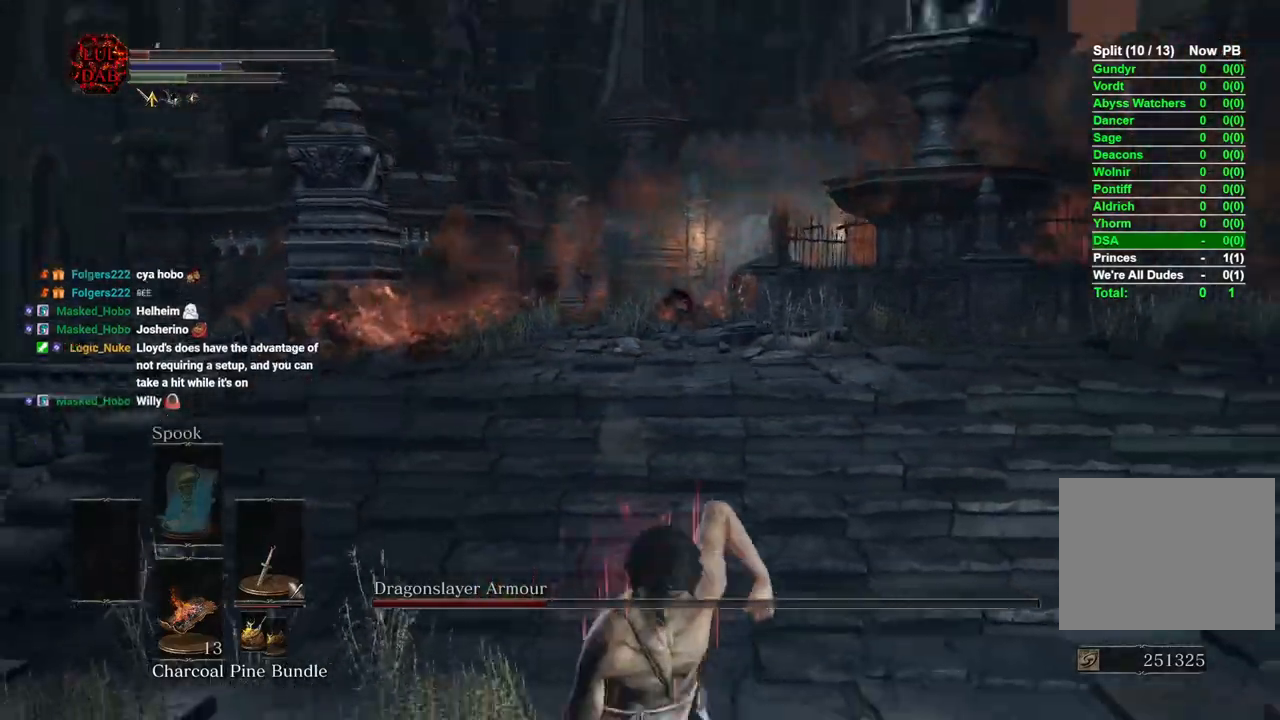
{"buttons": ["CIRCLE"], "left_stick": "down", "right_stick": "center", "events": [[17, "right_stick", "center"]]}
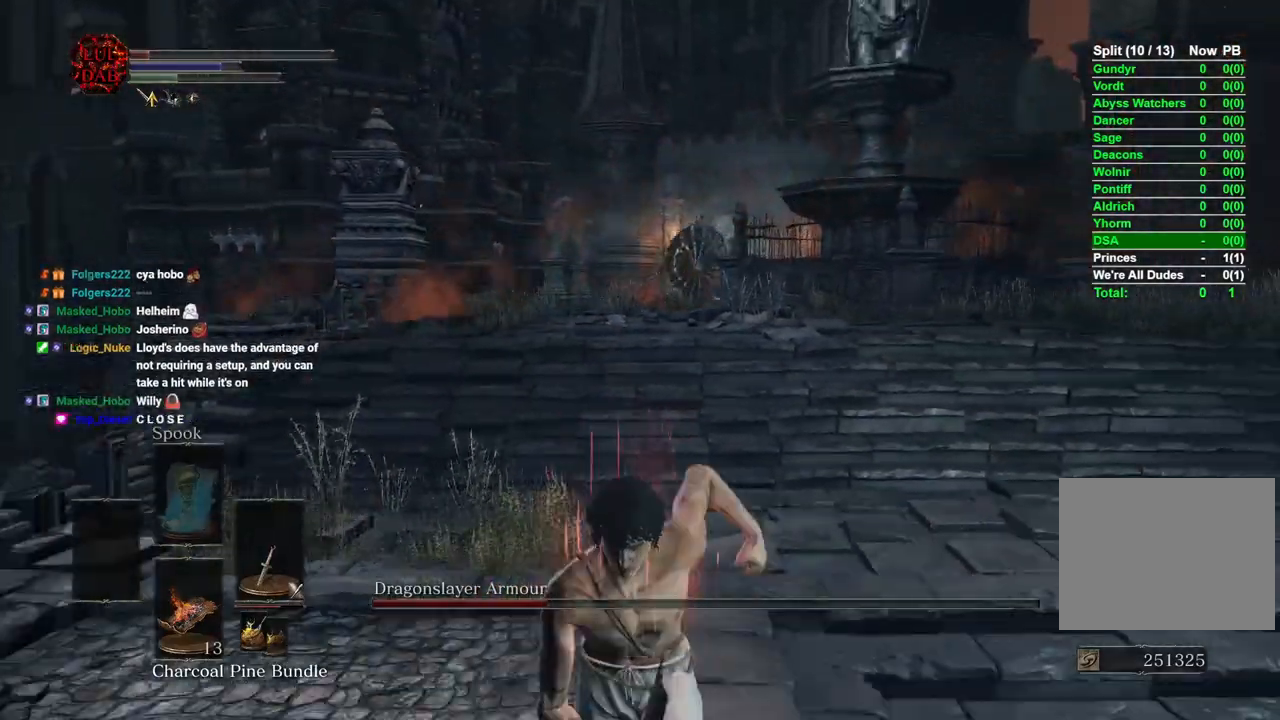
{"buttons": [], "left_stick": "down-right", "right_stick": "center", "events": [[117, "CIRCLE", "up"], [500, "left_stick", "down-right"]]}
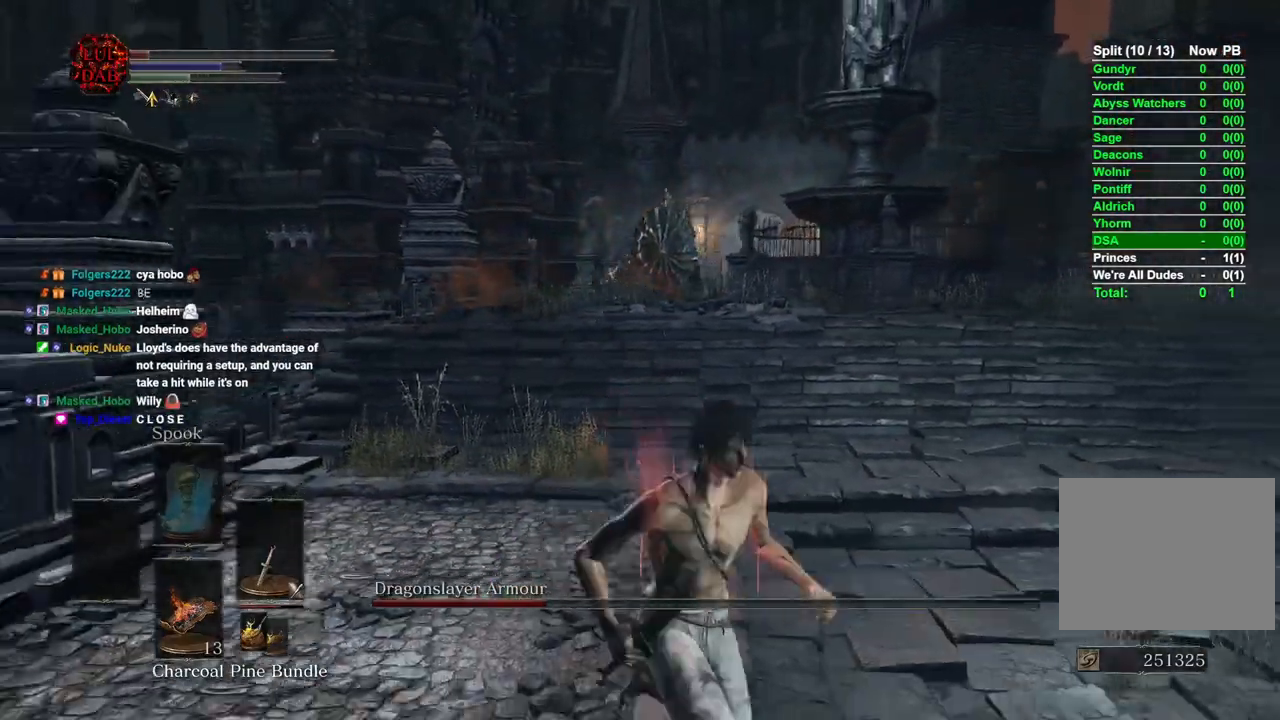
{"buttons": ["CIRCLE"], "left_stick": "right", "right_stick": "left", "events": [[317, "CIRCLE", "down"], [433, "right_stick", "left"], [500, "left_stick", "right"]]}
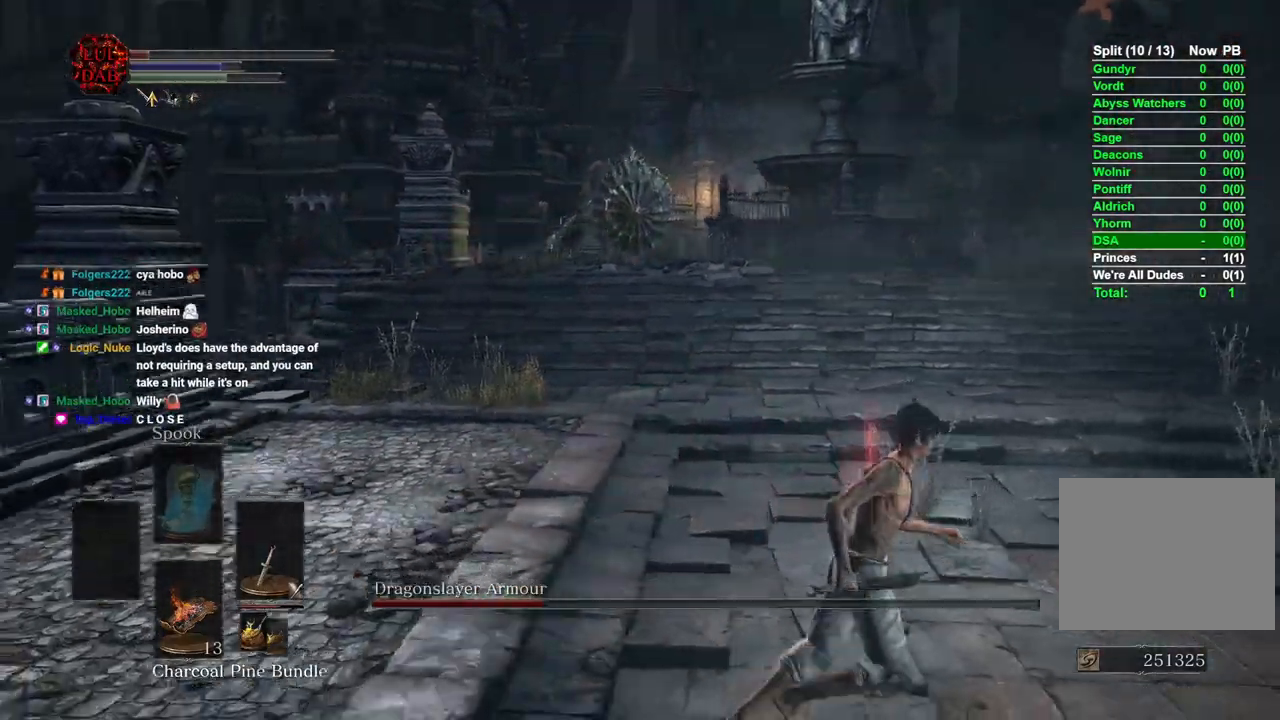
{"buttons": ["CIRCLE"], "left_stick": "right", "right_stick": "left", "events": []}
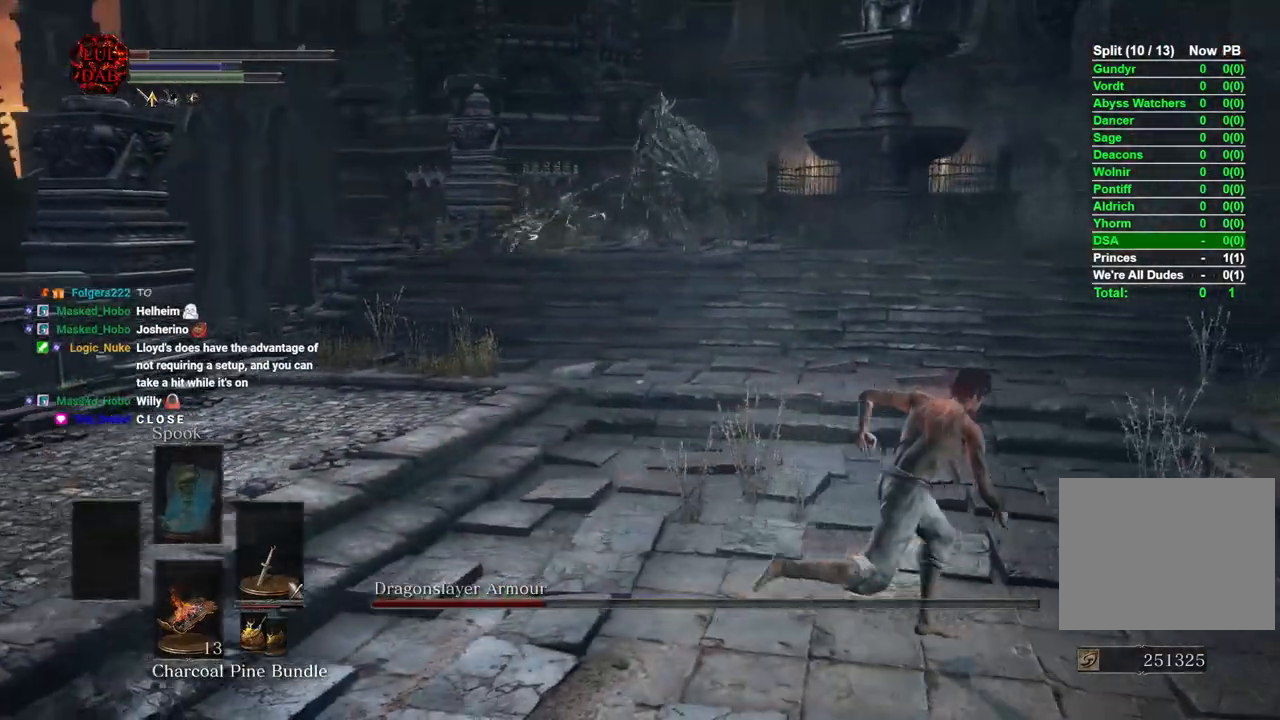
{"buttons": ["CIRCLE"], "left_stick": "right", "right_stick": "left", "events": []}
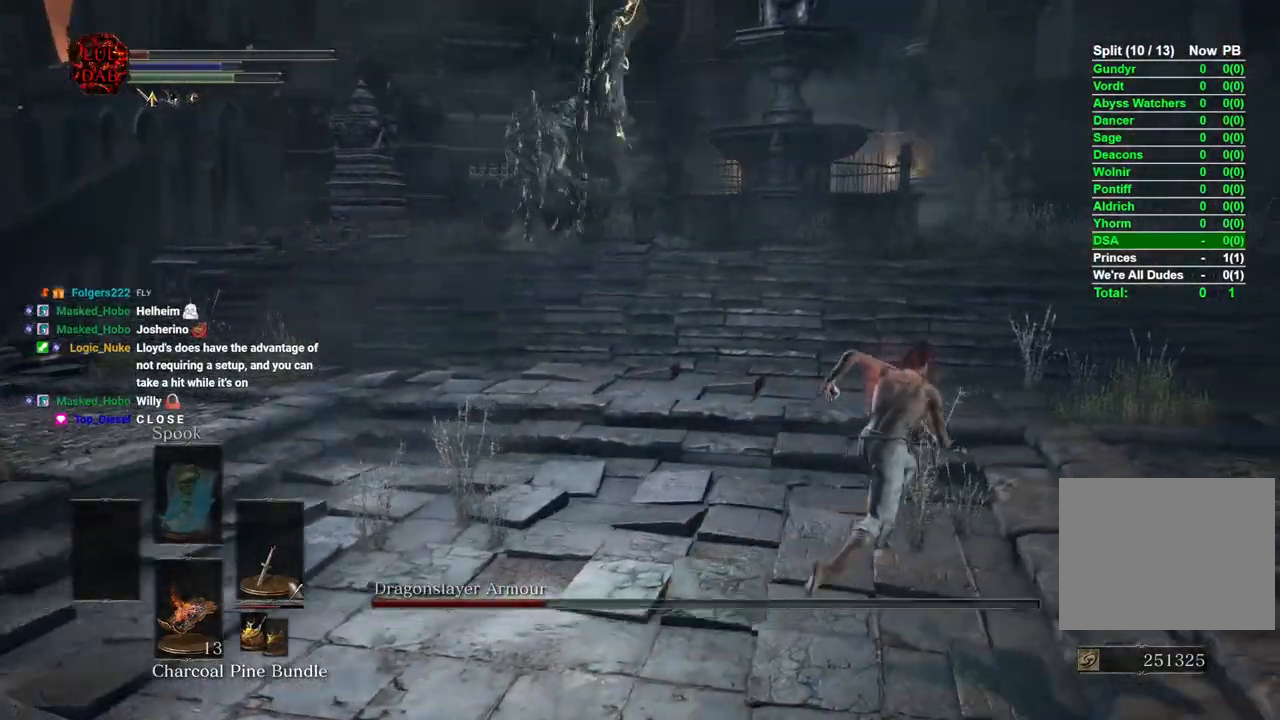
{"buttons": ["CIRCLE"], "left_stick": "right", "right_stick": "left", "events": []}
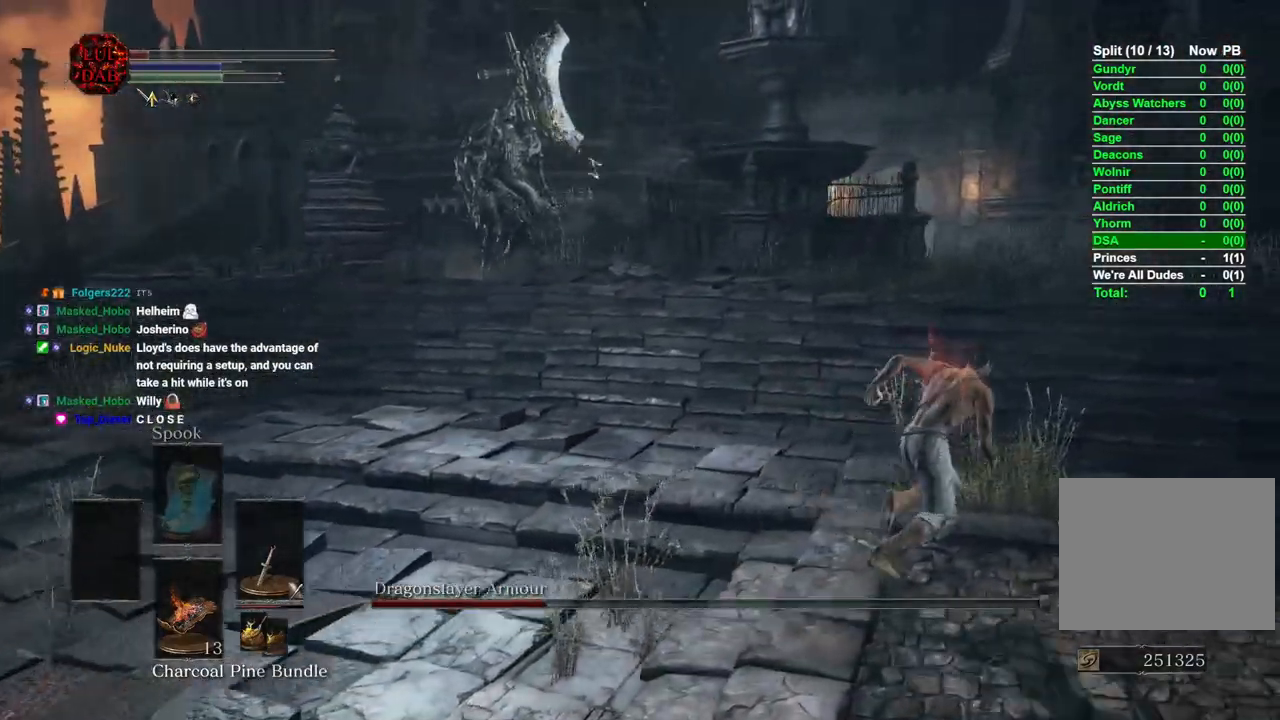
{"buttons": ["CIRCLE"], "left_stick": "up-right", "right_stick": "center", "events": [[217, "left_stick", "up-right"], [500, "right_stick", "center"]]}
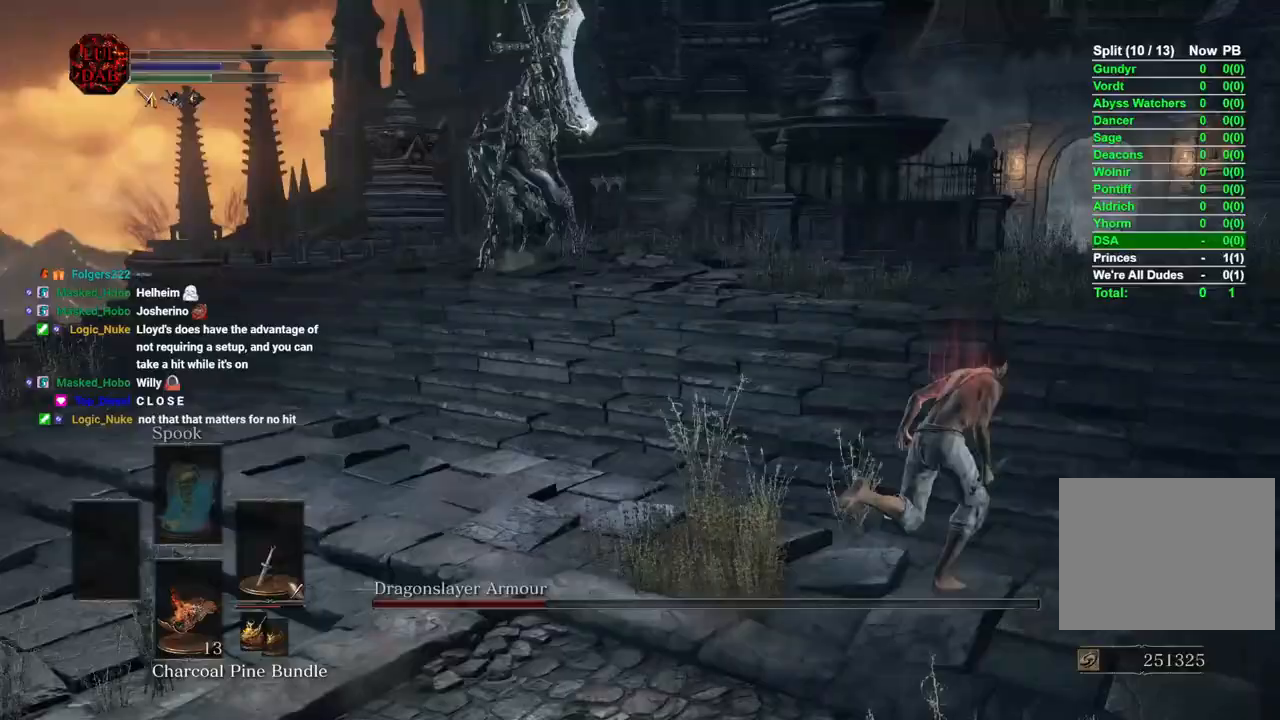
{"buttons": [], "left_stick": "up-right", "right_stick": "left", "events": [[317, "right_stick", "left"], [500, "CIRCLE", "up"]]}
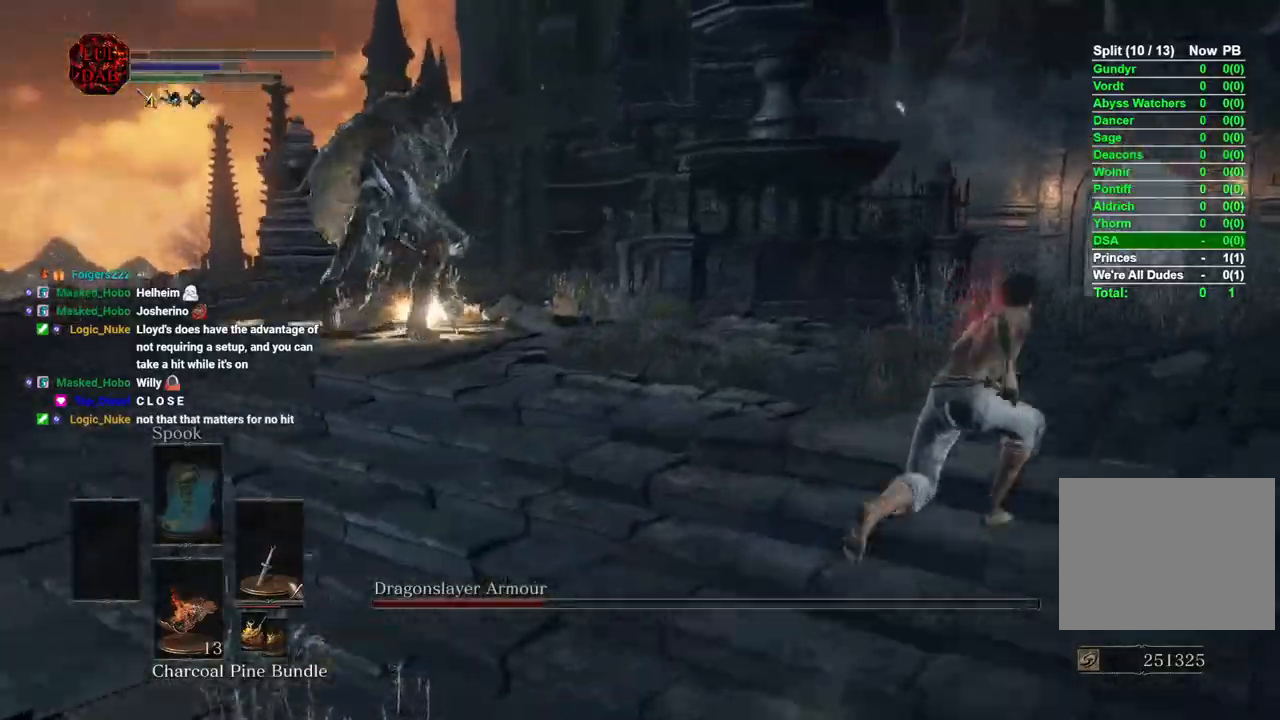
{"buttons": [], "left_stick": "up-right", "right_stick": "left"}
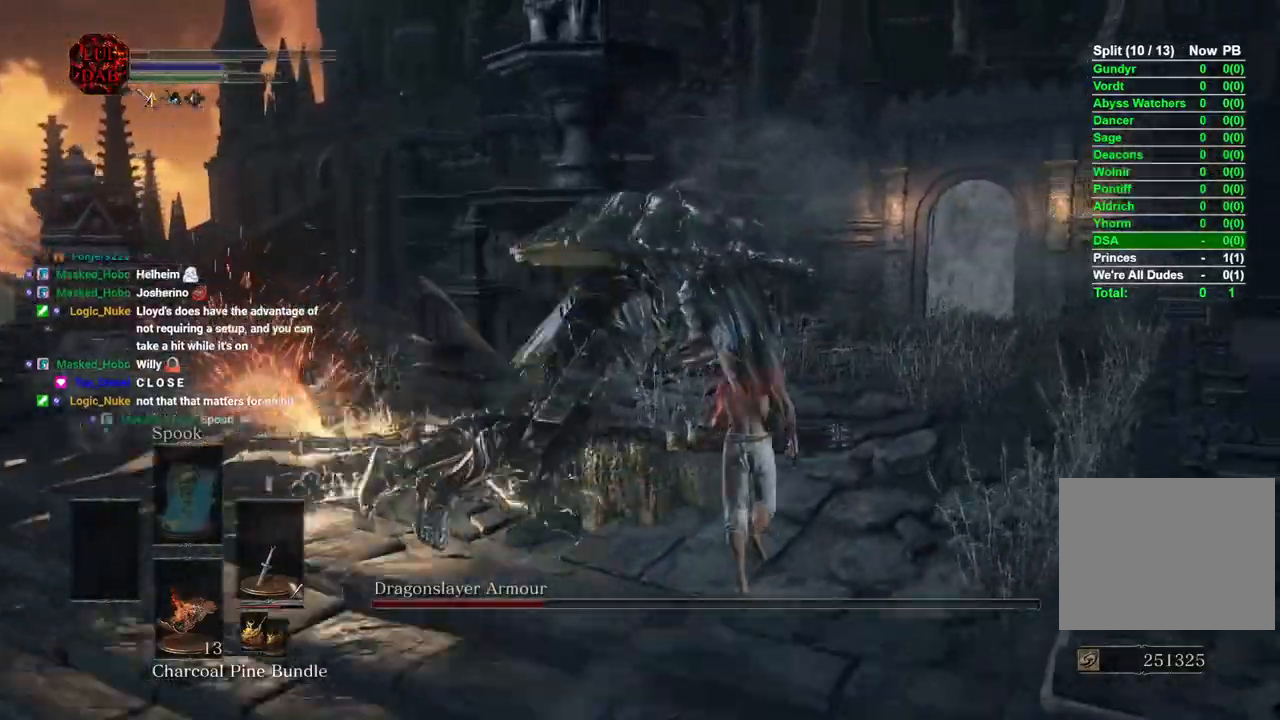
{"buttons": [], "left_stick": "right", "right_stick": "left", "events": [[500, "left_stick", "right"]]}
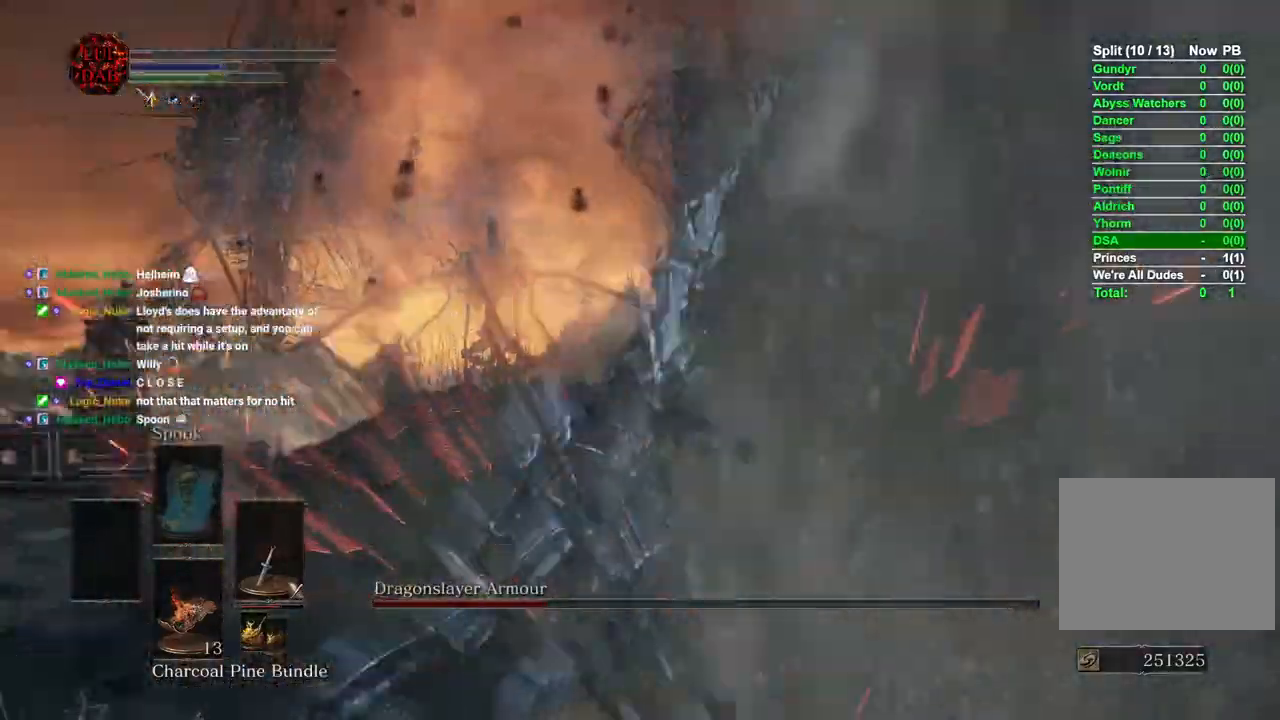
{"buttons": [], "left_stick": "down", "right_stick": "left"}